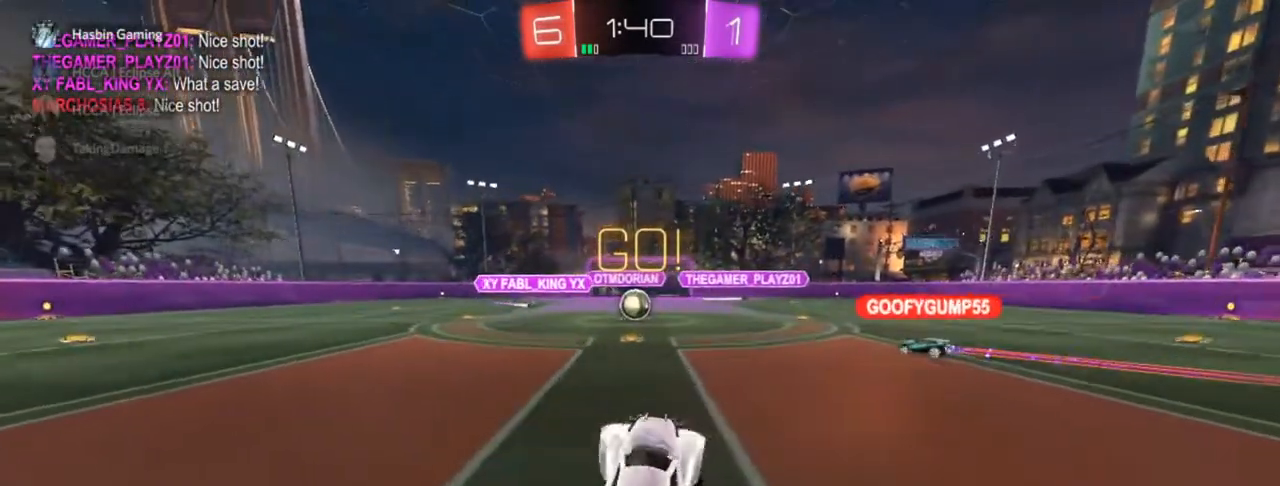
Gameplay with a controller (PlayStation layout); each line is a JSON object with the inputs held at the frame after it. "events" lists button and stick changes between this image and that frame as [ms after this image, input, new state], when the widget could be followed in between.
{"buttons": ["R2"], "left_stick": "center", "right_stick": "center", "events": []}
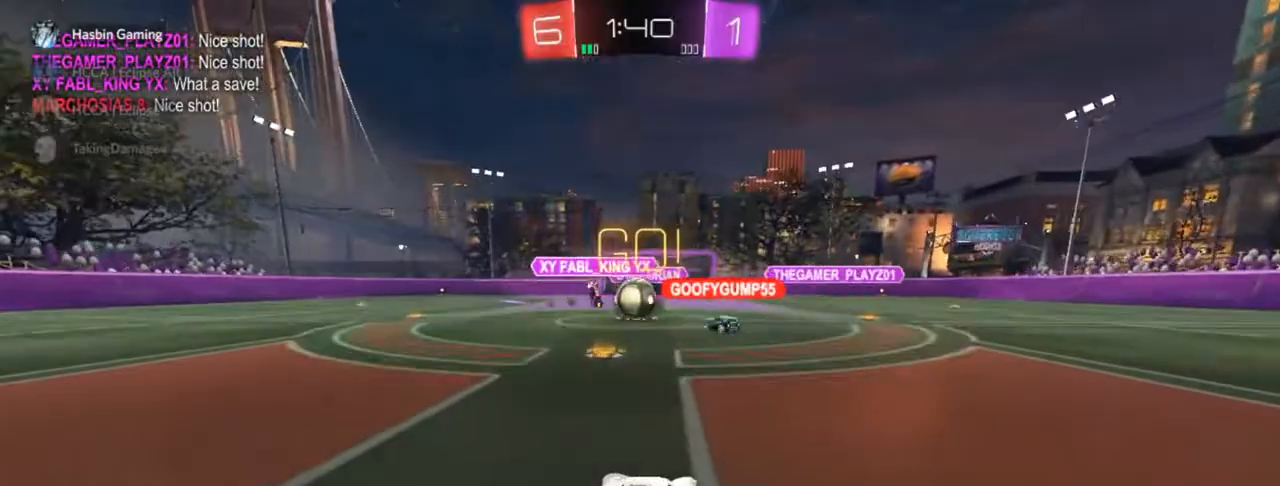
{"buttons": ["CIRCLE", "R2"], "left_stick": "left", "right_stick": "center", "events": [[50, "left_stick", "left"], [167, "left_stick", "center"], [300, "left_stick", "left"], [317, "CIRCLE", "down"]]}
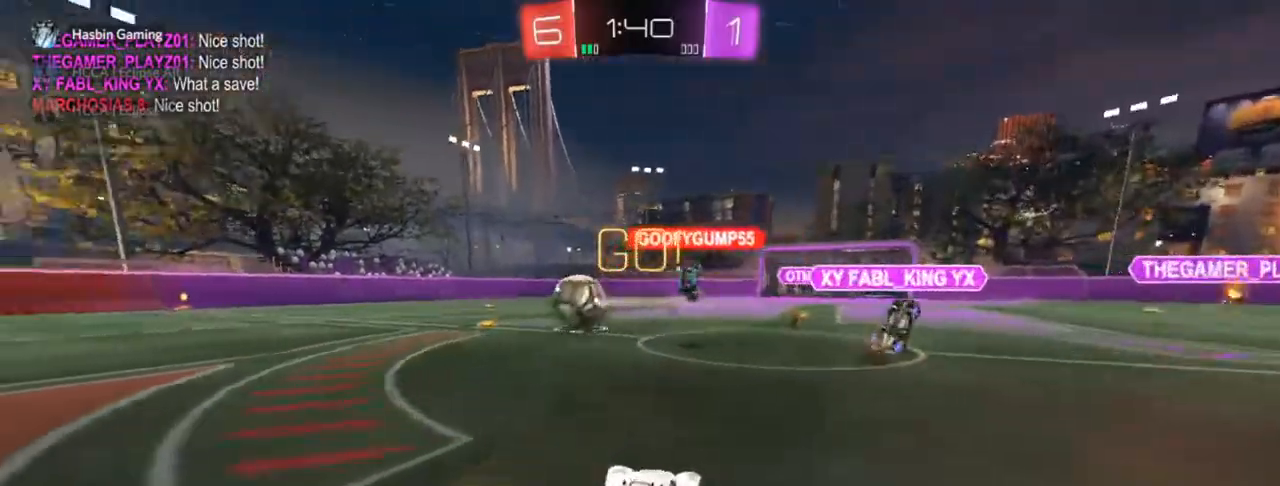
{"buttons": ["CIRCLE", "R2"], "left_stick": "center", "right_stick": "center", "events": [[400, "left_stick", "center"]]}
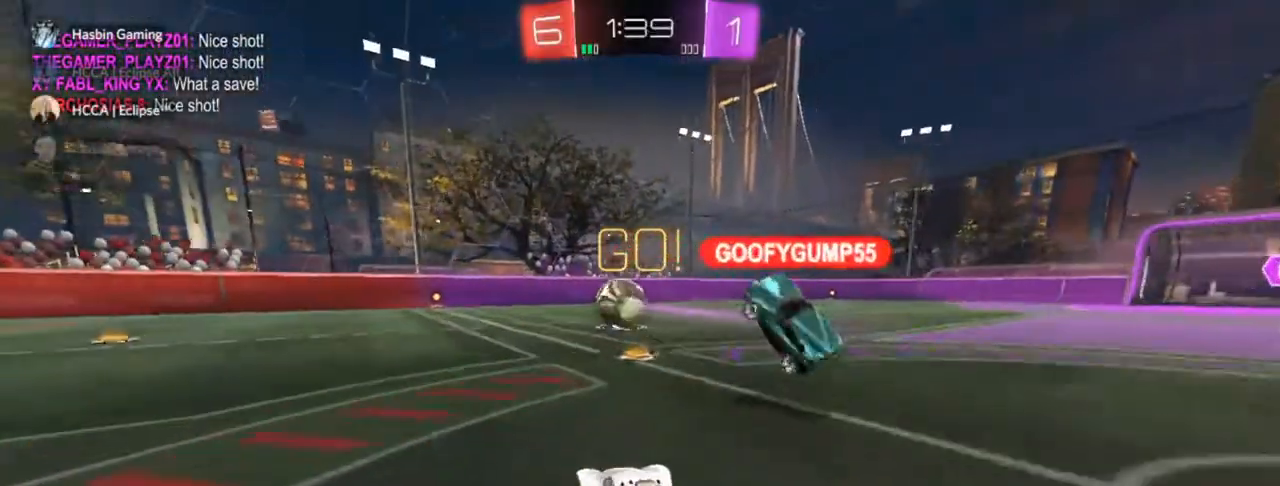
{"buttons": ["CIRCLE", "R2"], "left_stick": "center", "right_stick": "center", "events": [[33, "left_stick", "left"], [183, "left_stick", "center"], [267, "left_stick", "left"], [383, "left_stick", "center"]]}
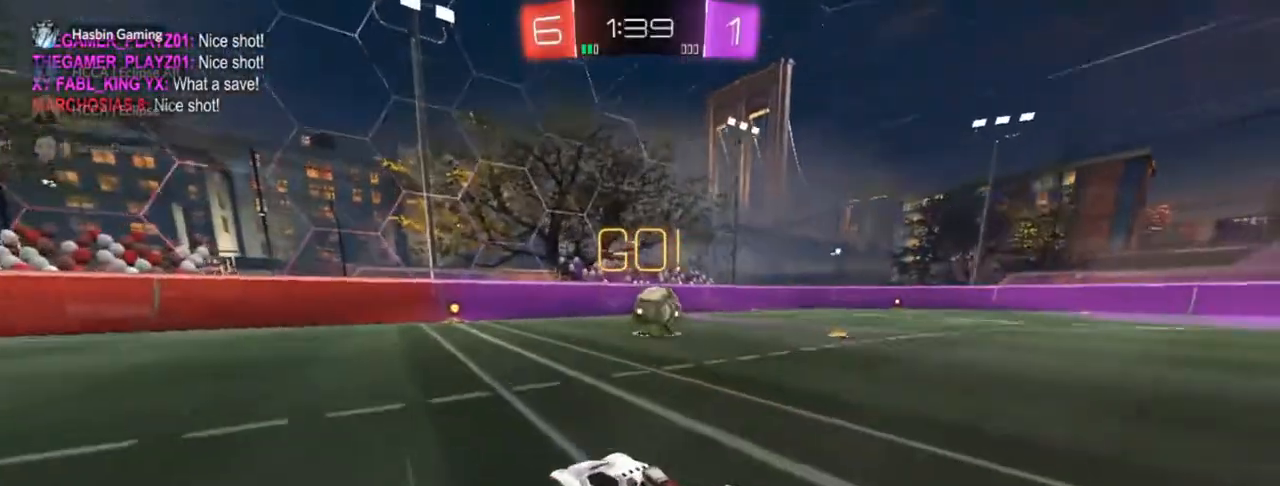
{"buttons": ["R2"], "left_stick": "up-right", "right_stick": "center", "events": [[150, "CIRCLE", "up"], [300, "left_stick", "up-right"]]}
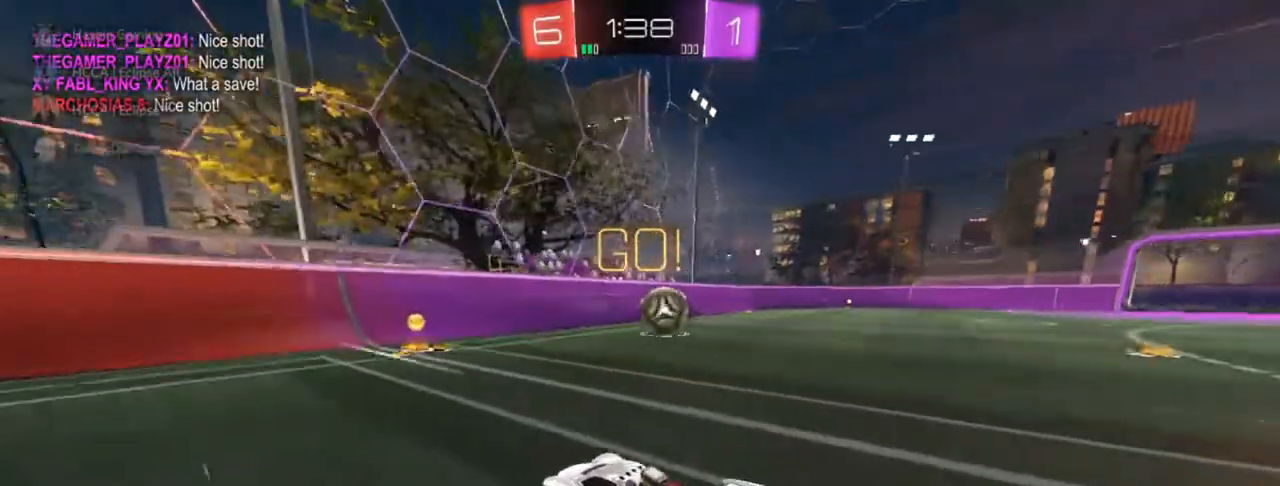
{"buttons": ["R2"], "left_stick": "up-right", "right_stick": "center", "events": [[283, "left_stick", "center"], [367, "left_stick", "up-right"]]}
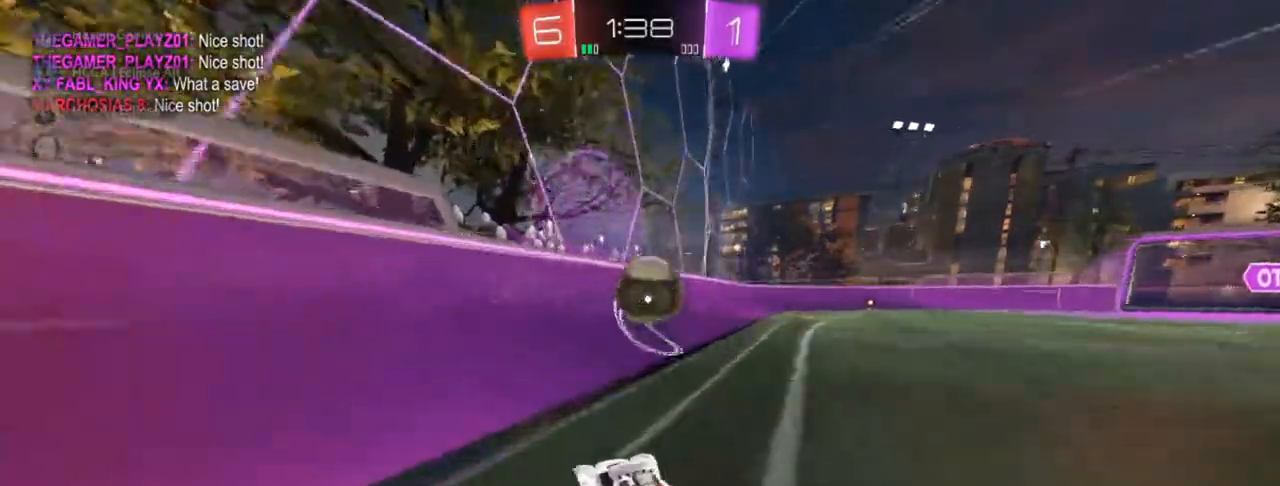
{"buttons": ["R2"], "left_stick": "right", "right_stick": "center", "events": [[50, "R2", "up"], [50, "left_stick", "left"], [67, "L2", "down"], [183, "left_stick", "center"], [233, "L2", "up"], [267, "R2", "down"], [417, "left_stick", "right"]]}
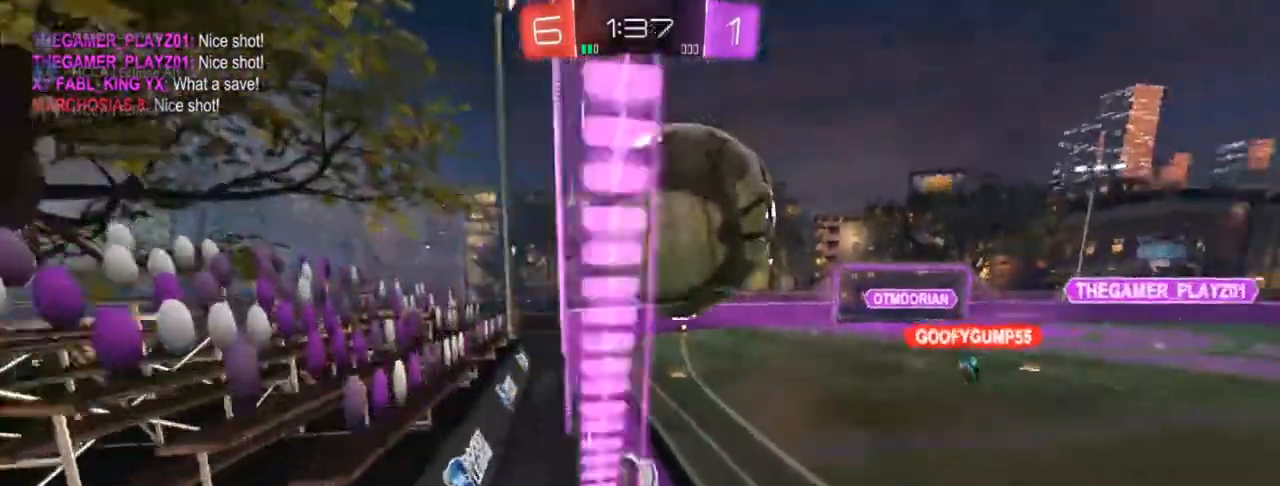
{"buttons": ["R1"], "left_stick": "left", "right_stick": "center", "events": [[50, "CIRCLE", "down"], [50, "left_stick", "left"], [183, "R2", "up"], [200, "CROSS", "down"], [233, "left_stick", "down-right"], [267, "R1", "down"], [367, "CIRCLE", "up"], [367, "CROSS", "up"], [367, "left_stick", "down-left"], [450, "left_stick", "left"]]}
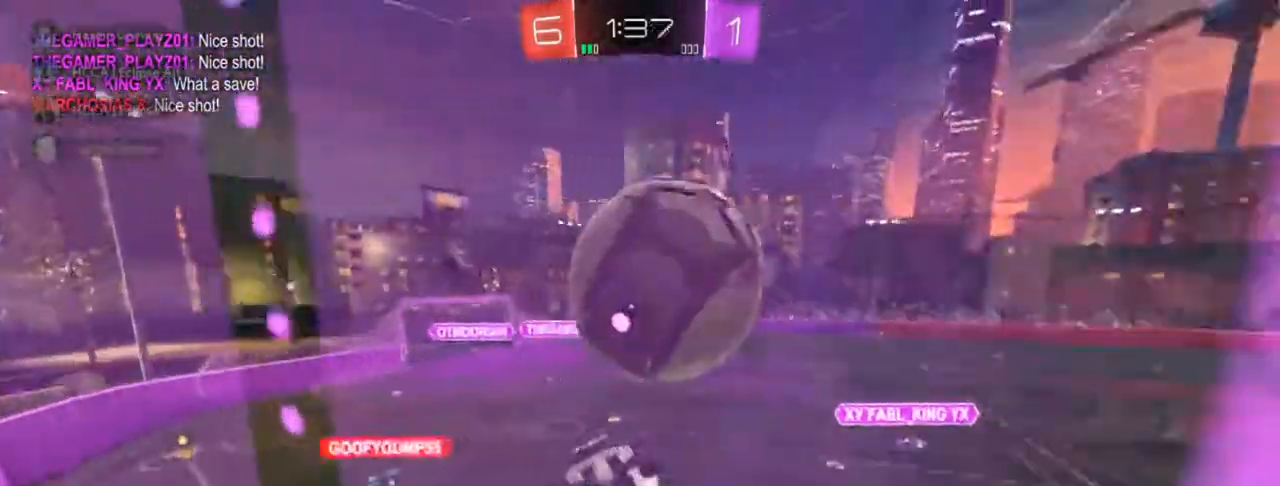
{"buttons": ["CIRCLE", "R1"], "left_stick": "right", "right_stick": "center", "events": [[150, "left_stick", "up"], [183, "R1", "up"], [250, "left_stick", "up-right"], [350, "R1", "down"], [417, "CIRCLE", "down"], [467, "left_stick", "right"]]}
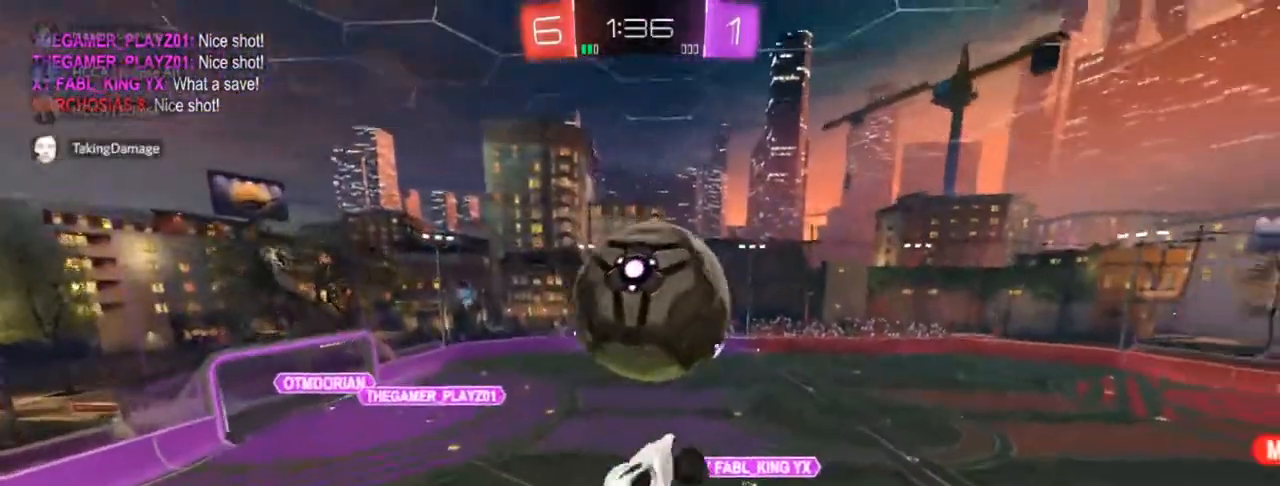
{"buttons": ["CIRCLE"], "left_stick": "right", "right_stick": "center", "events": [[483, "R1", "up"]]}
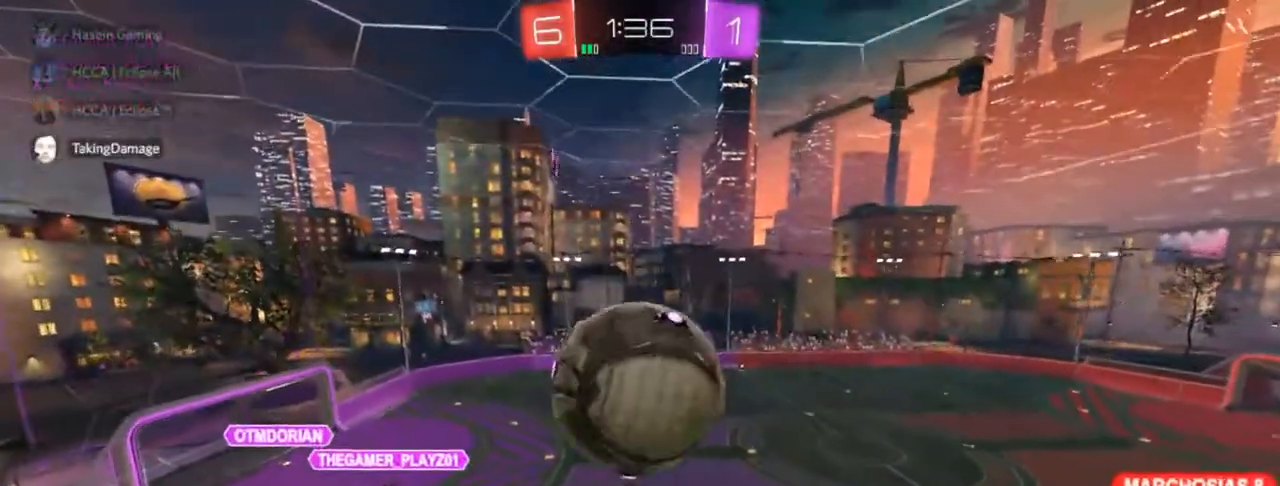
{"buttons": ["CIRCLE", "R1"], "left_stick": "up-right", "right_stick": "center", "events": [[183, "CIRCLE", "up"], [350, "left_stick", "up-right"], [433, "R1", "down"], [483, "CIRCLE", "down"]]}
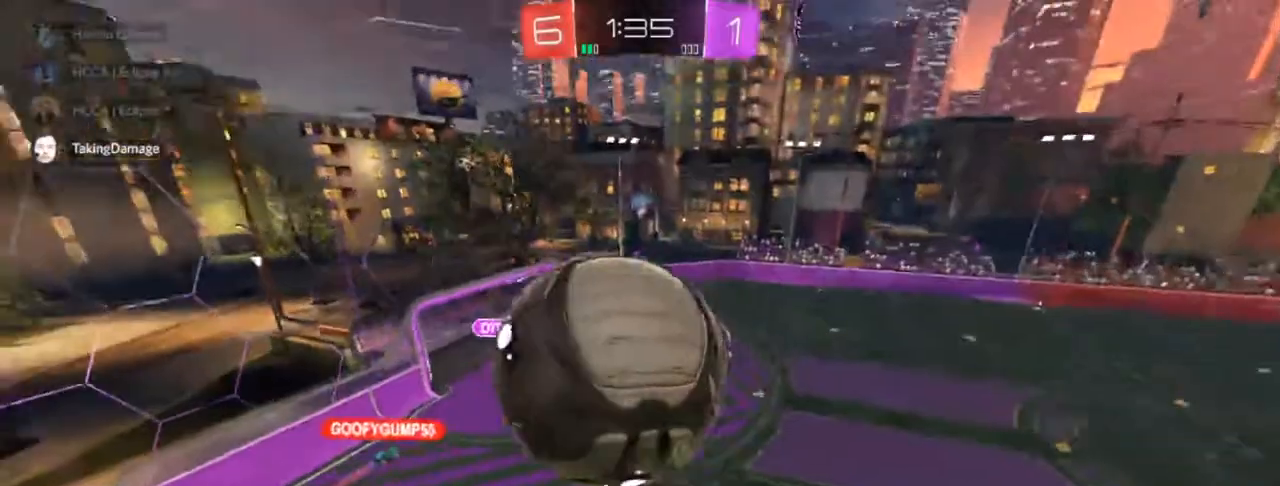
{"buttons": ["CIRCLE", "R1"], "left_stick": "down-right", "right_stick": "center", "events": [[117, "CIRCLE", "up"], [267, "left_stick", "down-right"], [317, "CIRCLE", "down"]]}
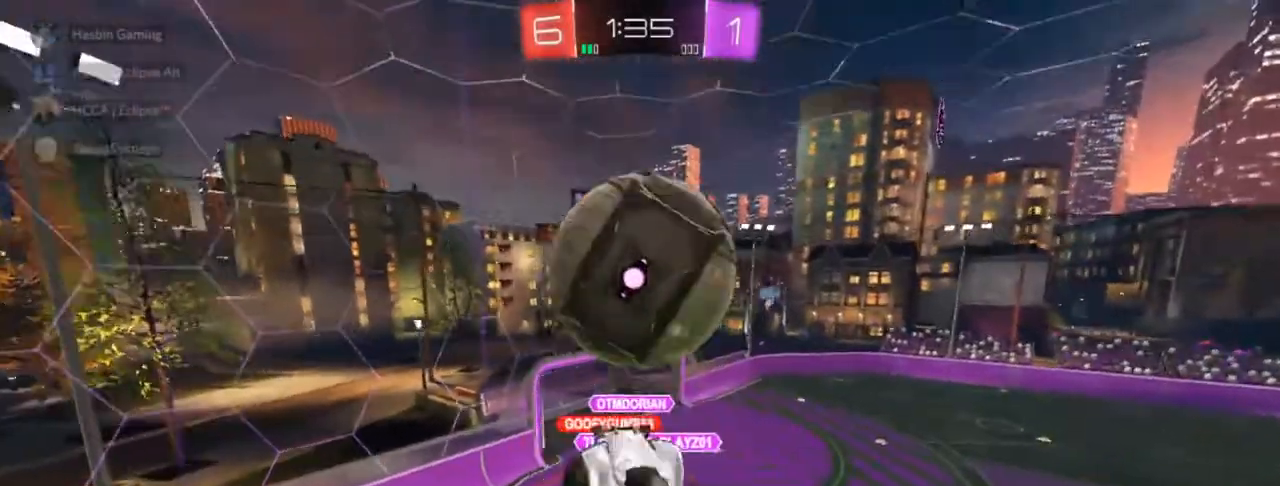
{"buttons": ["CROSS", "CIRCLE", "L3"], "left_stick": "down-right", "right_stick": "center", "events": [[167, "left_stick", "right"], [233, "CIRCLE", "up"], [317, "R1", "up"], [367, "CIRCLE", "down"], [400, "left_stick", "up"], [450, "CROSS", "down"], [467, "L3", "down"], [500, "left_stick", "down-right"]]}
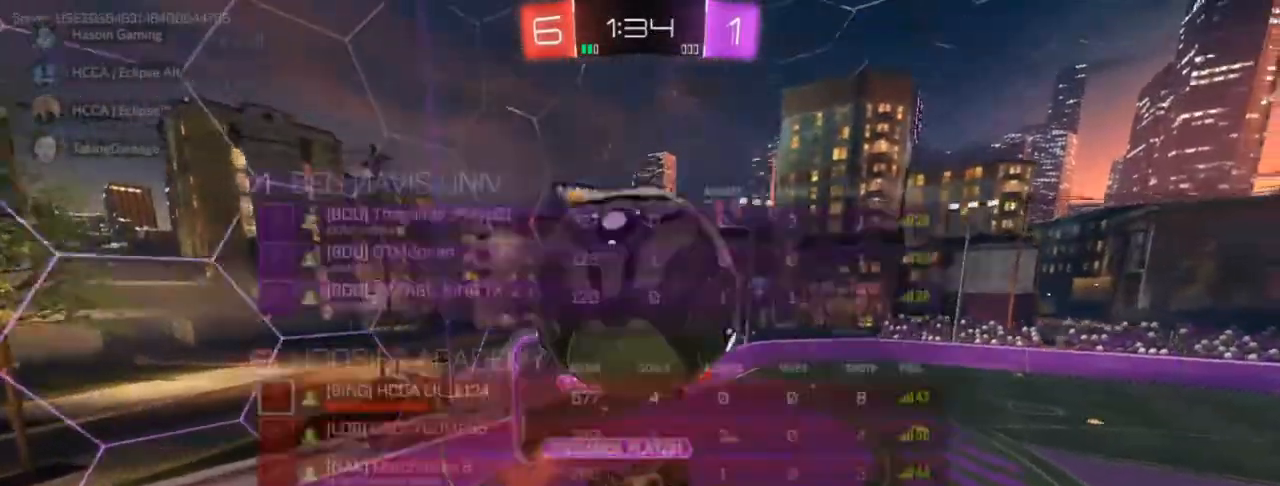
{"buttons": [], "left_stick": "down-left", "right_stick": "center", "events": [[83, "CIRCLE", "up"], [83, "CROSS", "up"], [300, "left_stick", "down"], [400, "L3", "up"], [400, "left_stick", "down-left"]]}
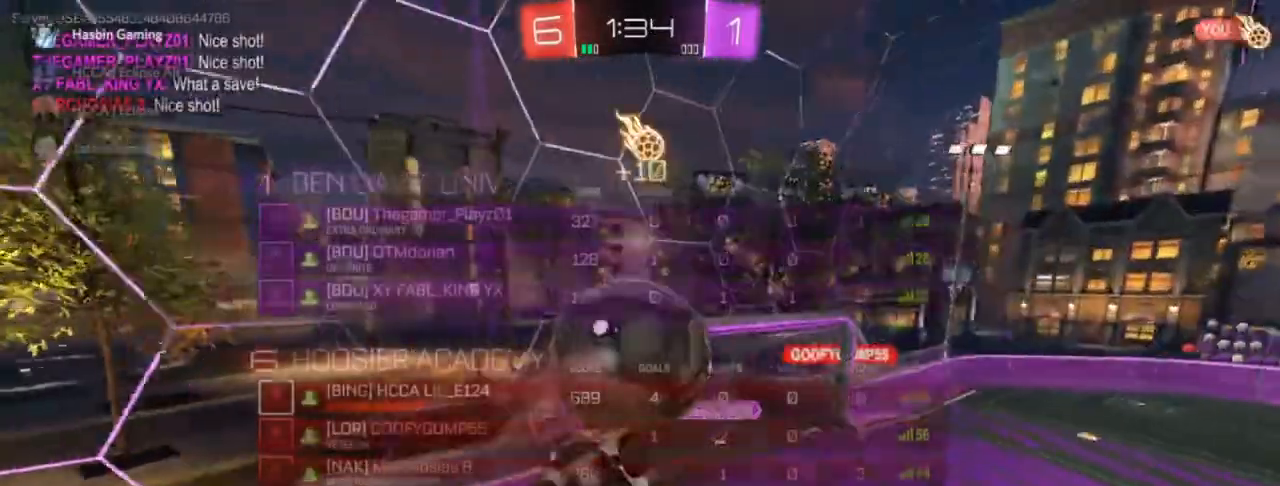
{"buttons": [], "left_stick": "left", "right_stick": "center", "events": [[50, "left_stick", "left"]]}
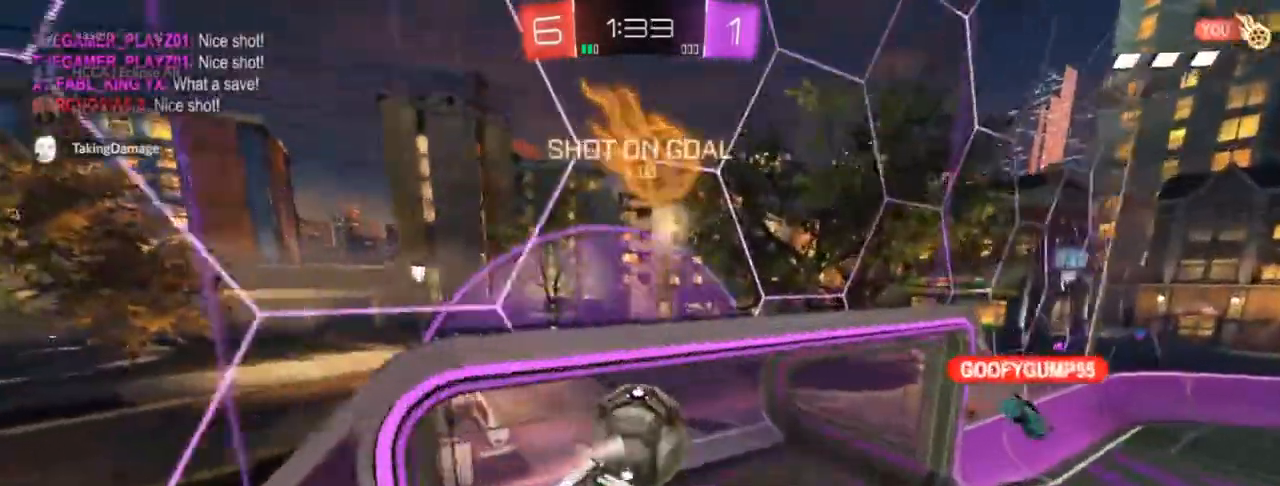
{"buttons": [], "left_stick": "left", "right_stick": "center", "events": [[167, "TRIANGLE", "down"], [233, "TRIANGLE", "up"]]}
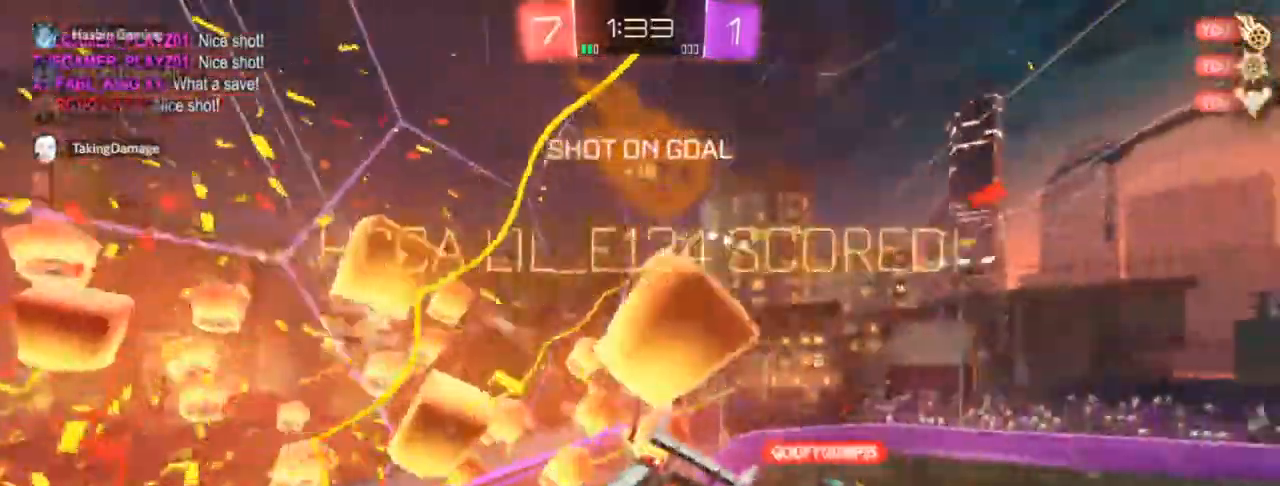
{"buttons": [], "left_stick": "left", "right_stick": "center", "events": []}
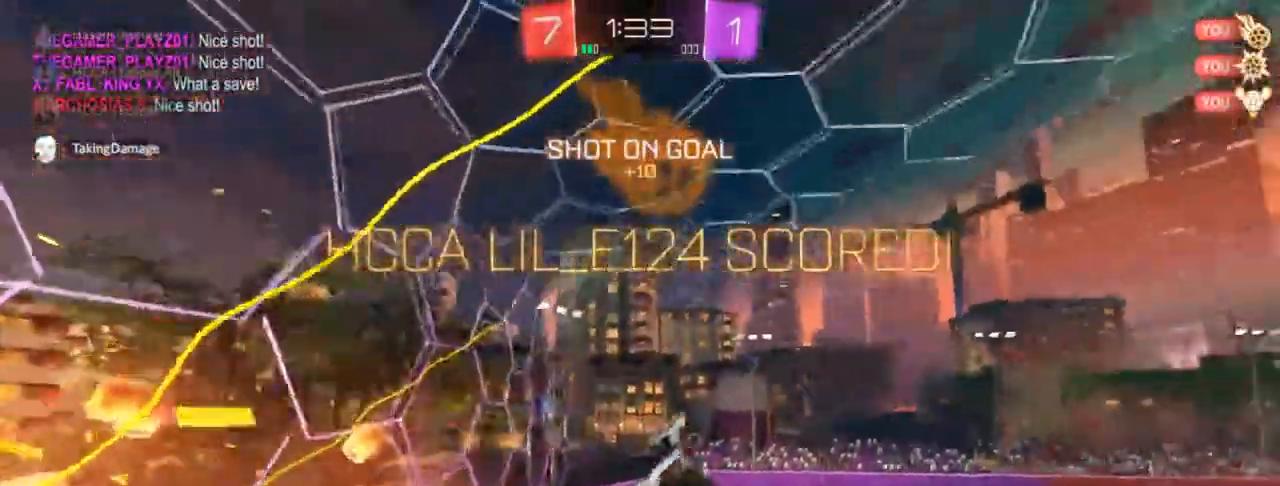
{"buttons": ["CIRCLE", "L1"], "left_stick": "down-left", "right_stick": "center", "events": [[67, "left_stick", "down-left"], [467, "CIRCLE", "down"], [500, "L1", "down"]]}
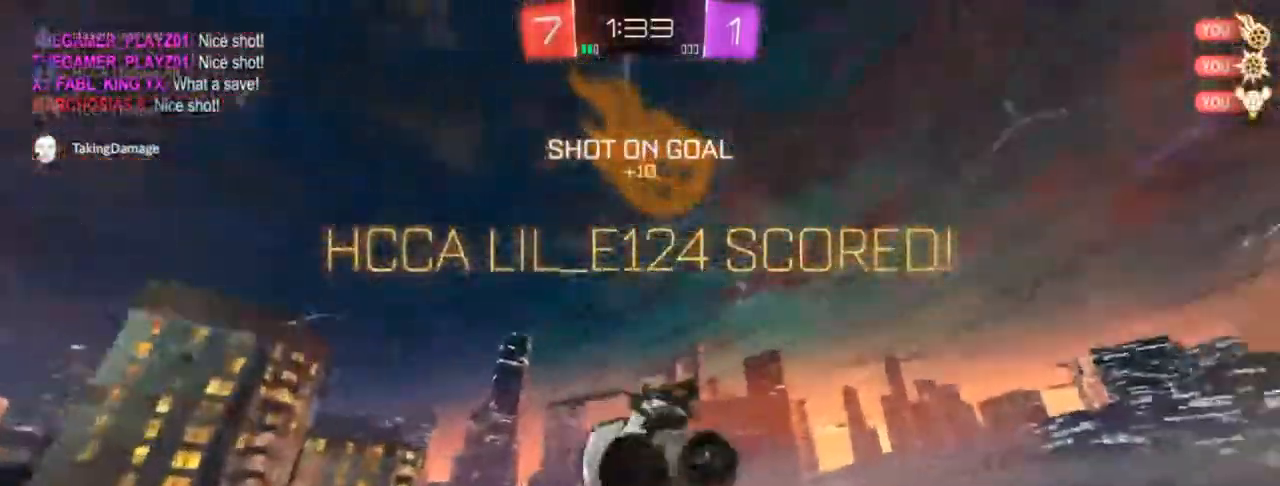
{"buttons": ["CROSS", "CIRCLE", "L1", "R1"], "left_stick": "left", "right_stick": "center", "events": [[183, "left_stick", "left"], [450, "CROSS", "down"], [467, "R1", "down"]]}
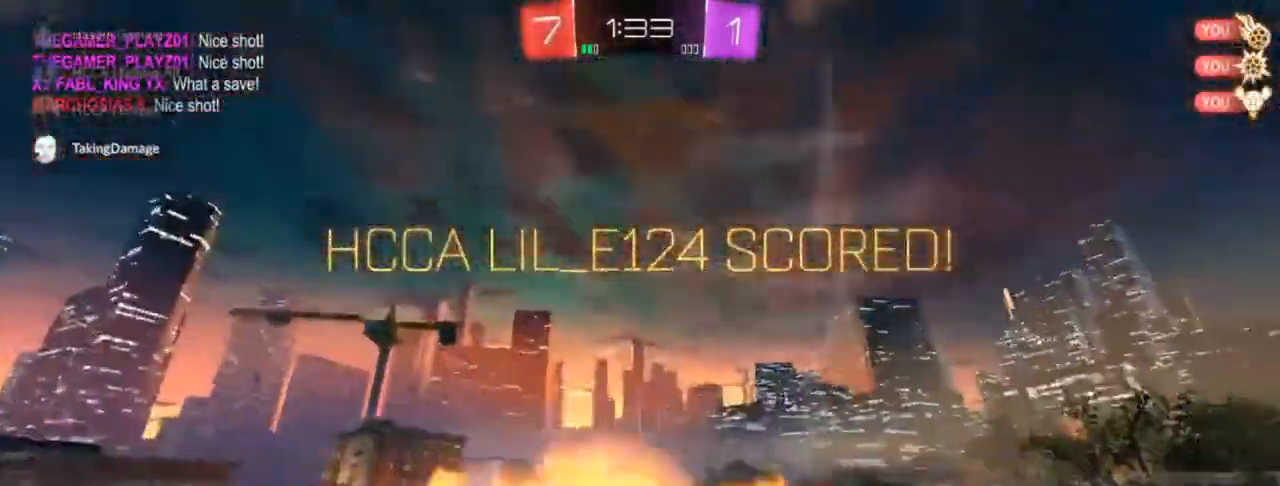
{"buttons": [], "left_stick": "left", "right_stick": "center", "events": [[67, "CIRCLE", "up"], [67, "CROSS", "up"], [83, "L1", "up"], [183, "R1", "up"], [367, "R1", "down"], [383, "CROSS", "down"], [450, "CROSS", "up"], [450, "R1", "up"]]}
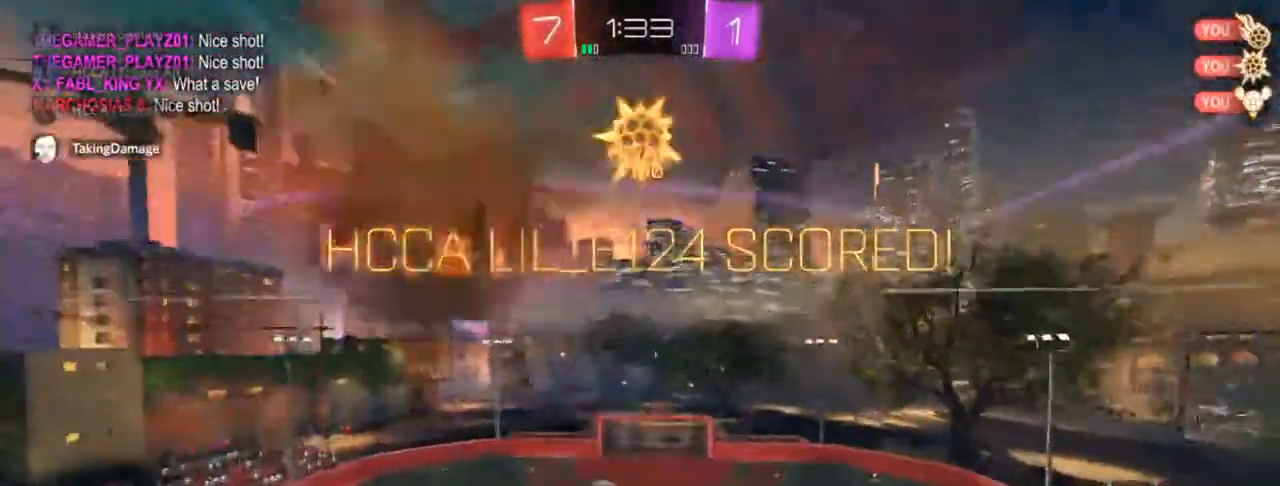
{"buttons": [], "left_stick": "left", "right_stick": "center", "events": []}
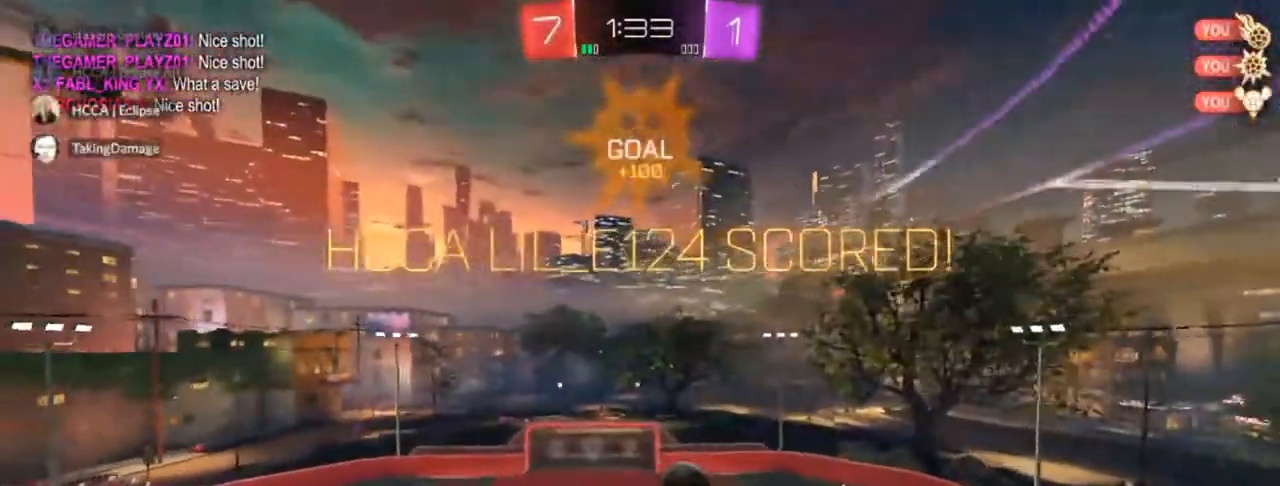
{"buttons": [], "left_stick": "left", "right_stick": "center", "events": []}
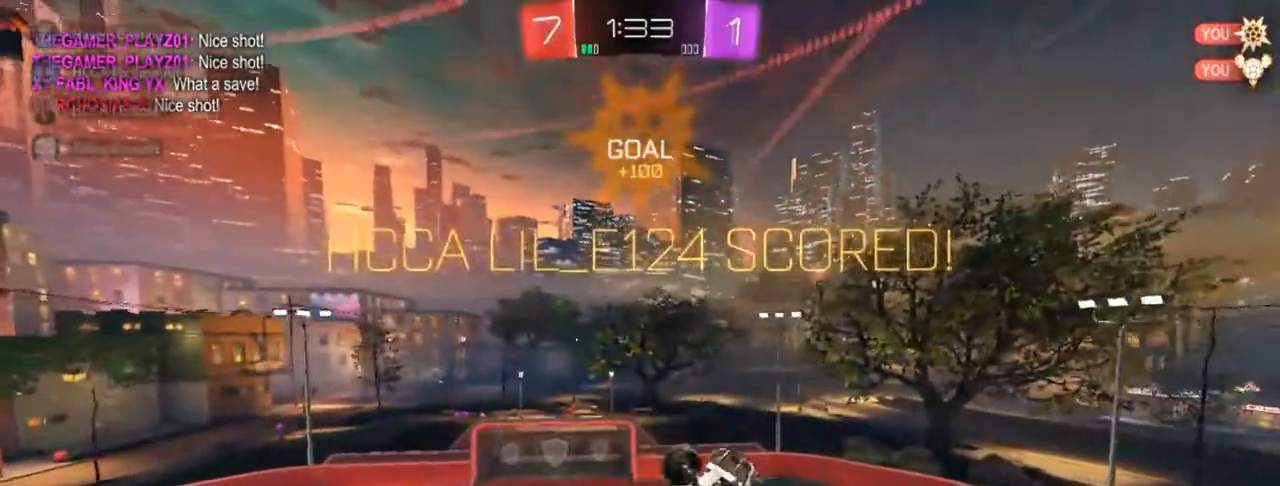
{"buttons": [], "left_stick": "left", "right_stick": "center", "events": []}
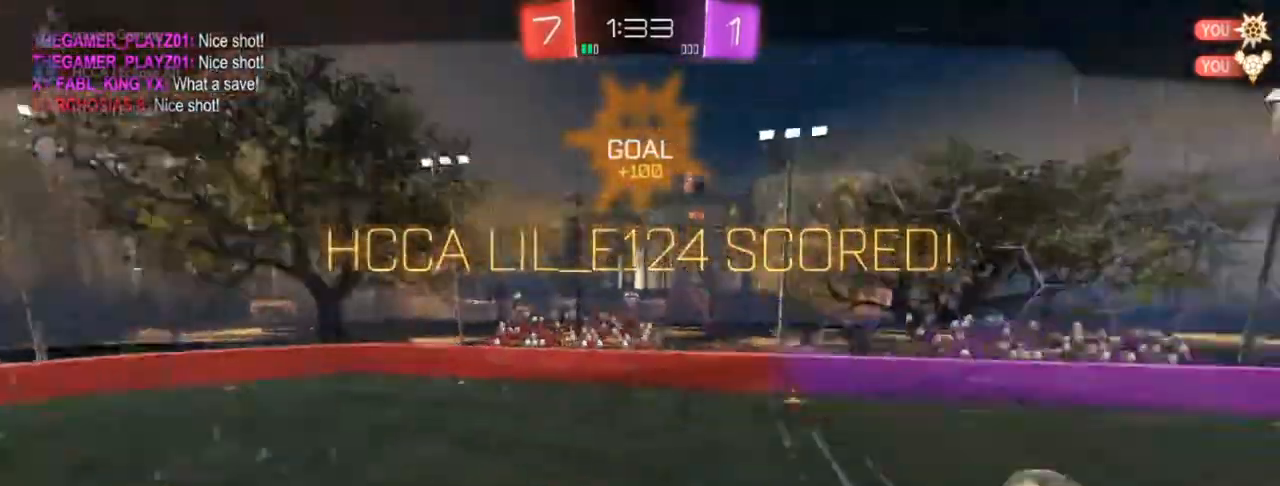
{"buttons": [], "left_stick": "left", "right_stick": "center", "events": []}
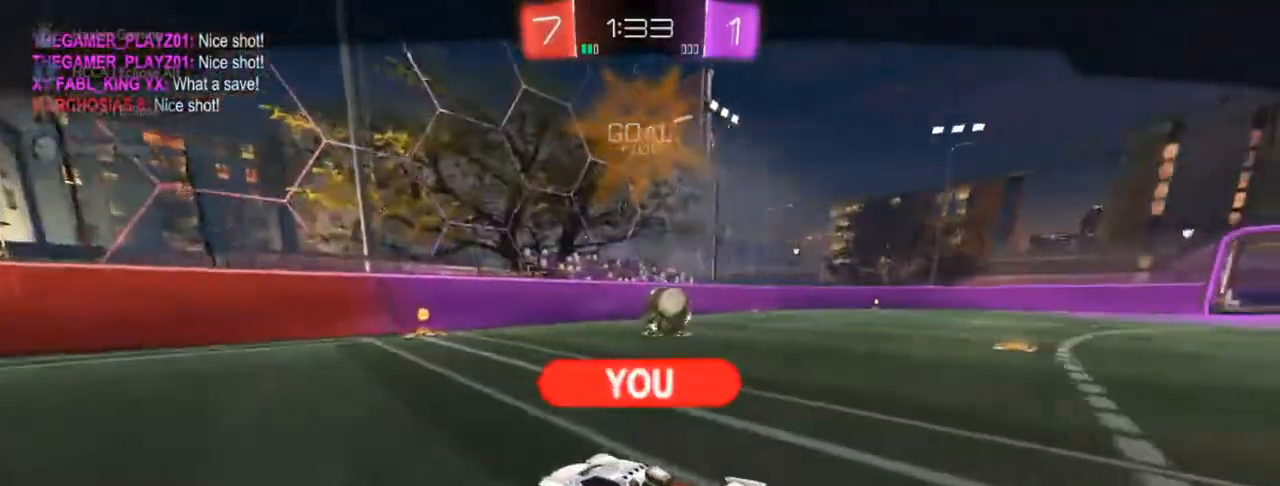
{"buttons": [], "left_stick": "center", "right_stick": "center", "events": [[83, "left_stick", "center"]]}